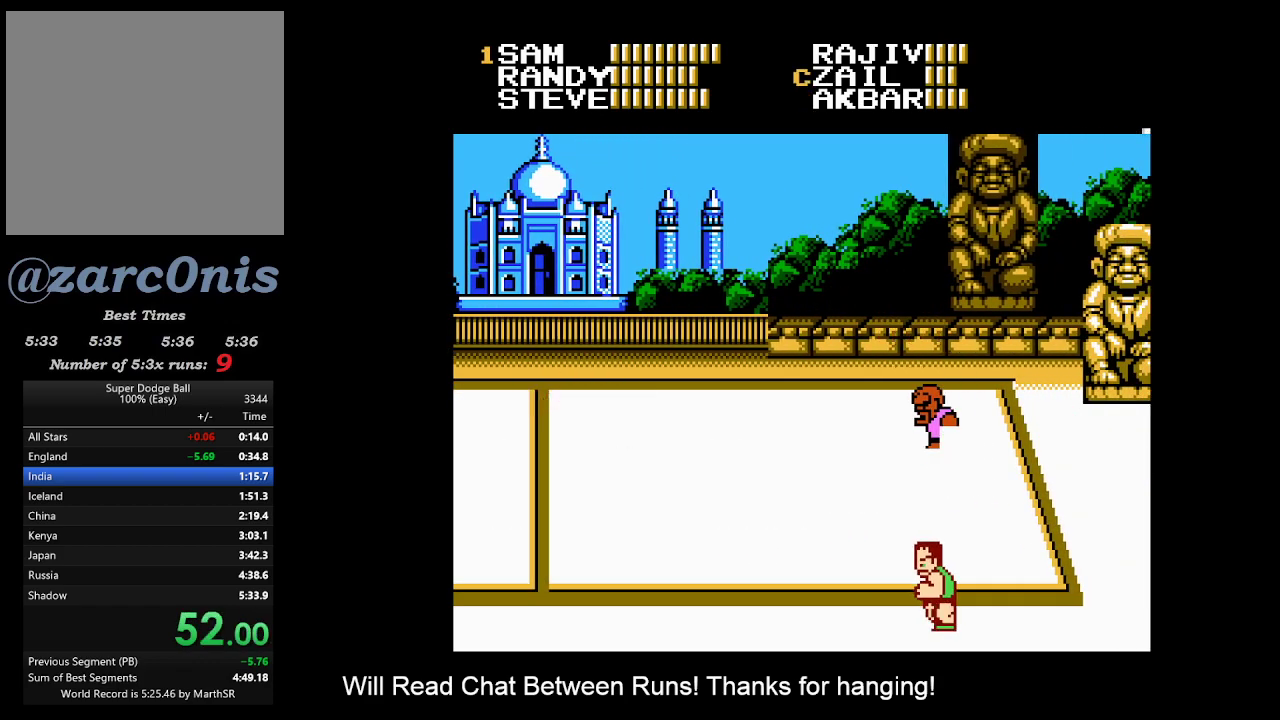
Gameplay with a controller (Xbox layout); each line is a JSON object with the inputs held at the frame after it. "events" lists button and stick changes between this image and that frame as [ms after this image, input, new state], when the widget could be followed in between. Not read: left_stick right_stick.
{"buttons": ["B"], "events": [[417, "DPAD_UP", "down"], [500, "B", "down"], [500, "DPAD_UP", "up"]]}
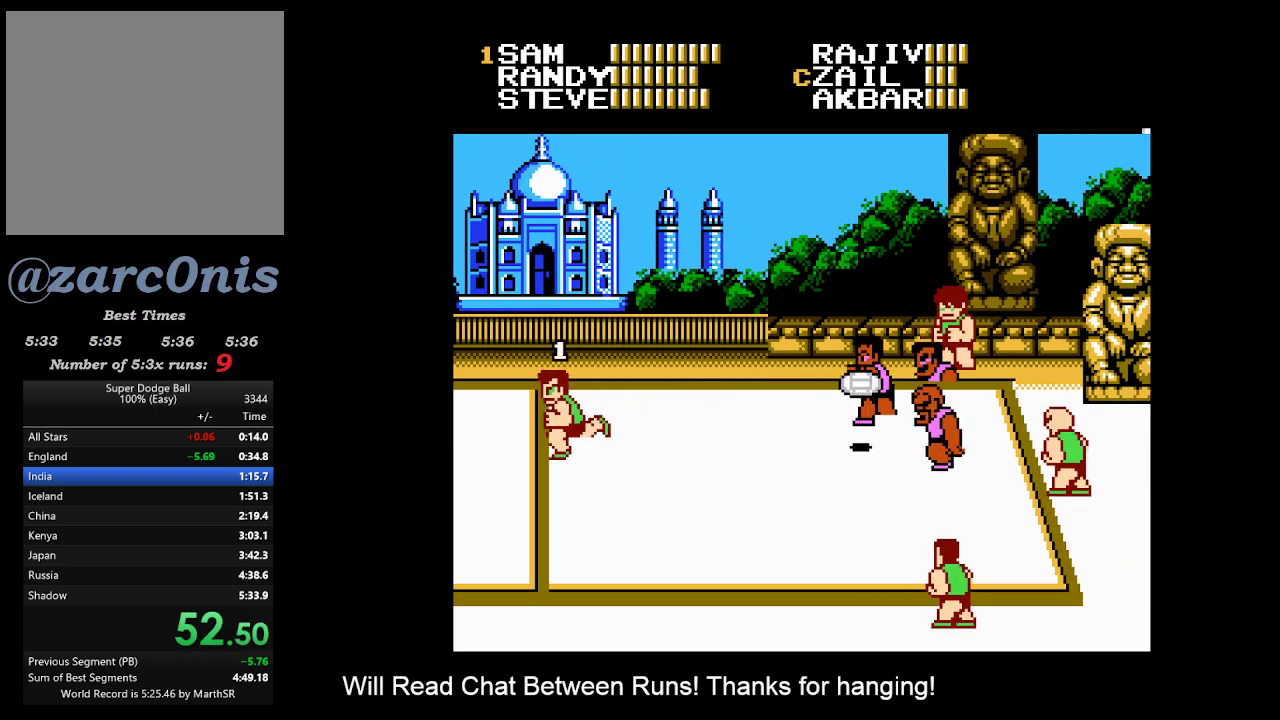
{"buttons": ["DPAD_LEFT"], "events": [[67, "DPAD_DOWN", "down"], [83, "B", "up"], [167, "B", "down"], [233, "B", "up"], [233, "DPAD_DOWN", "up"], [317, "B", "down"], [383, "B", "up"], [483, "DPAD_LEFT", "down"]]}
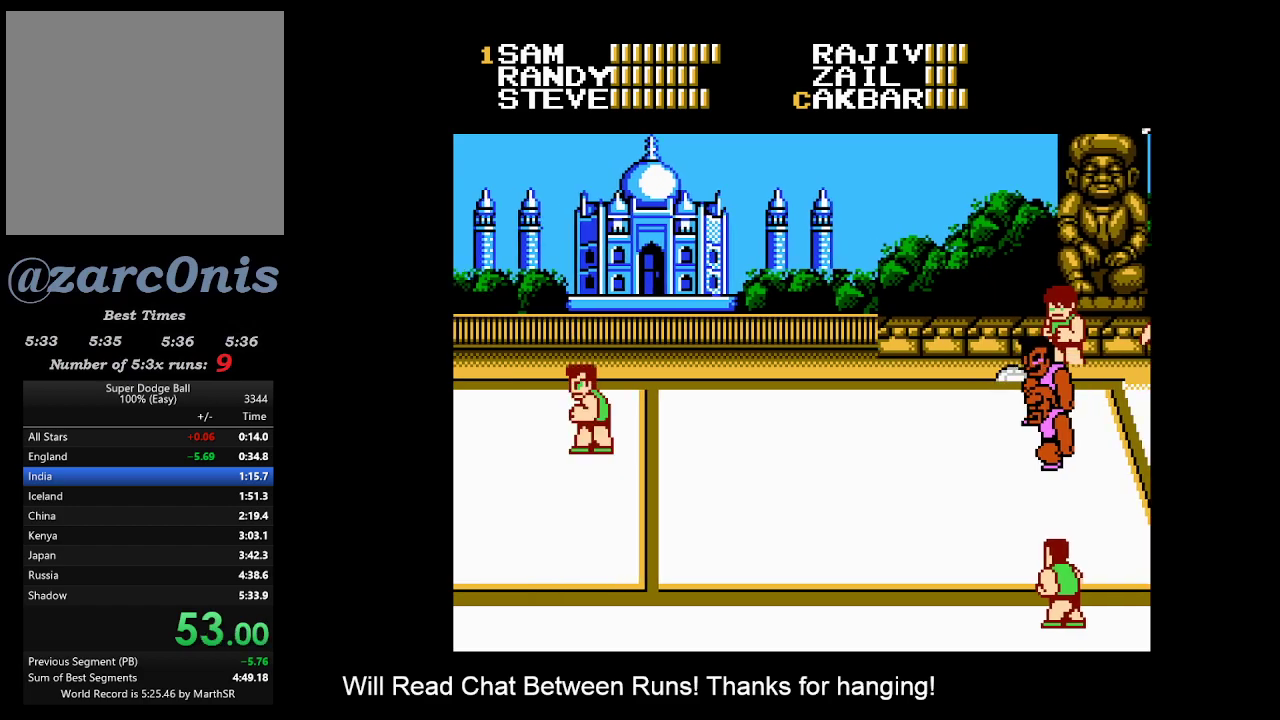
{"buttons": ["DPAD_LEFT"], "events": []}
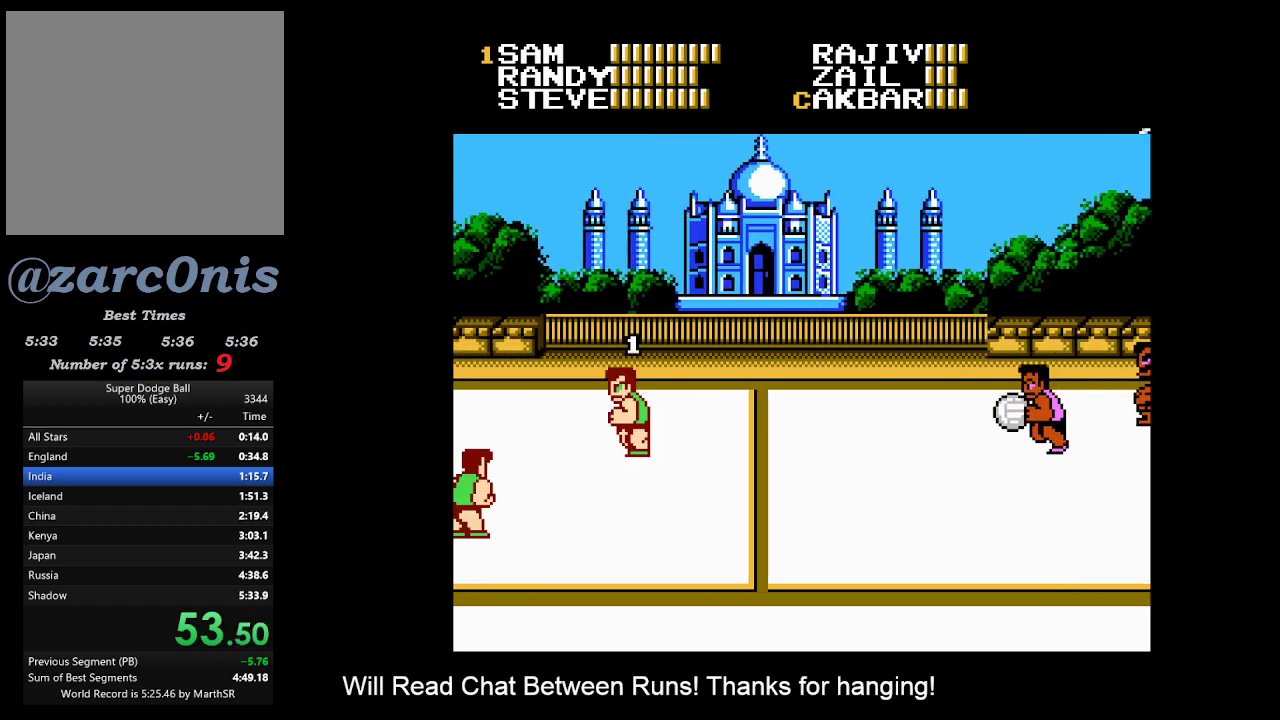
{"buttons": [], "events": [[400, "DPAD_LEFT", "up"]]}
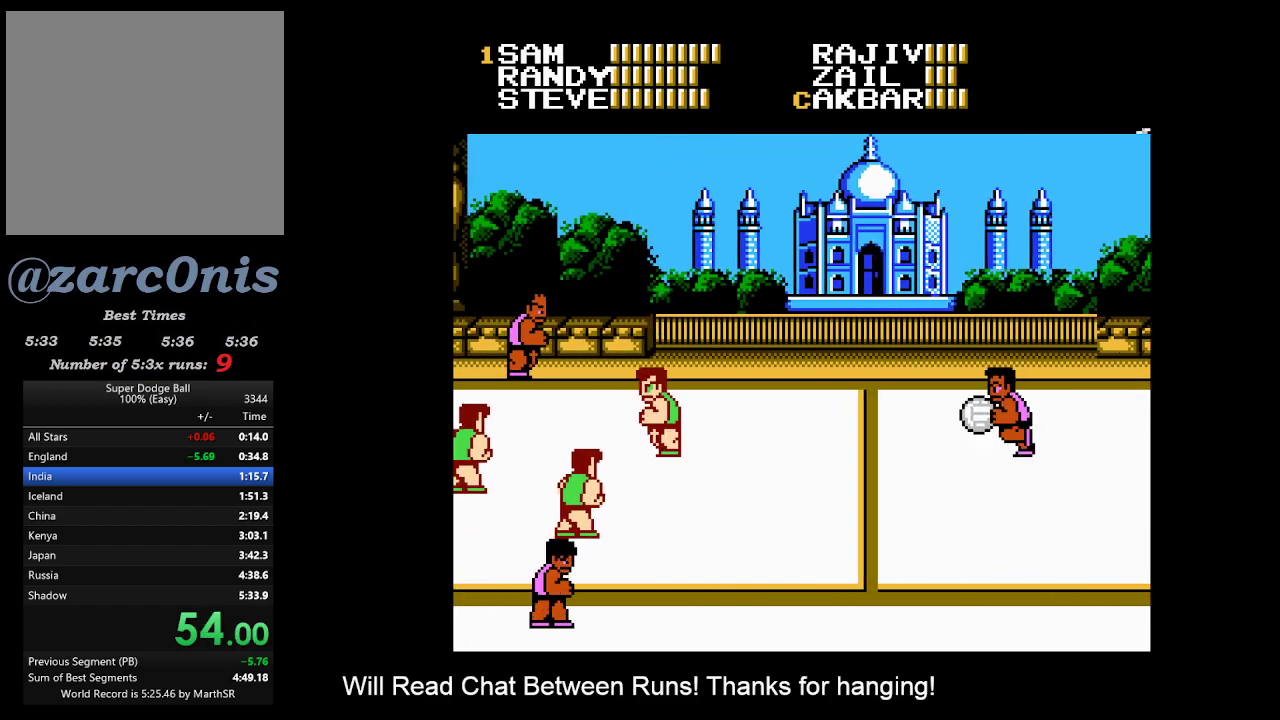
{"buttons": [], "events": [[33, "DPAD_RIGHT", "down"], [117, "DPAD_RIGHT", "up"]]}
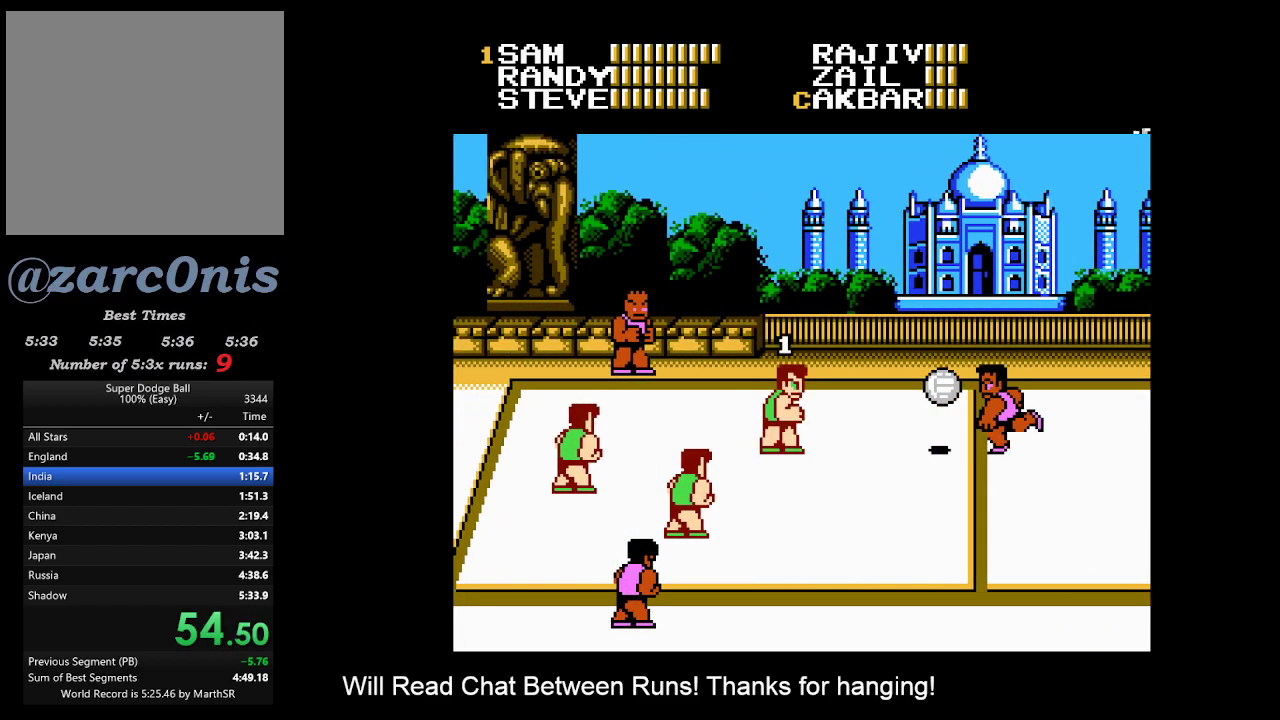
{"buttons": [], "events": [[50, "A", "down"], [450, "A", "up"]]}
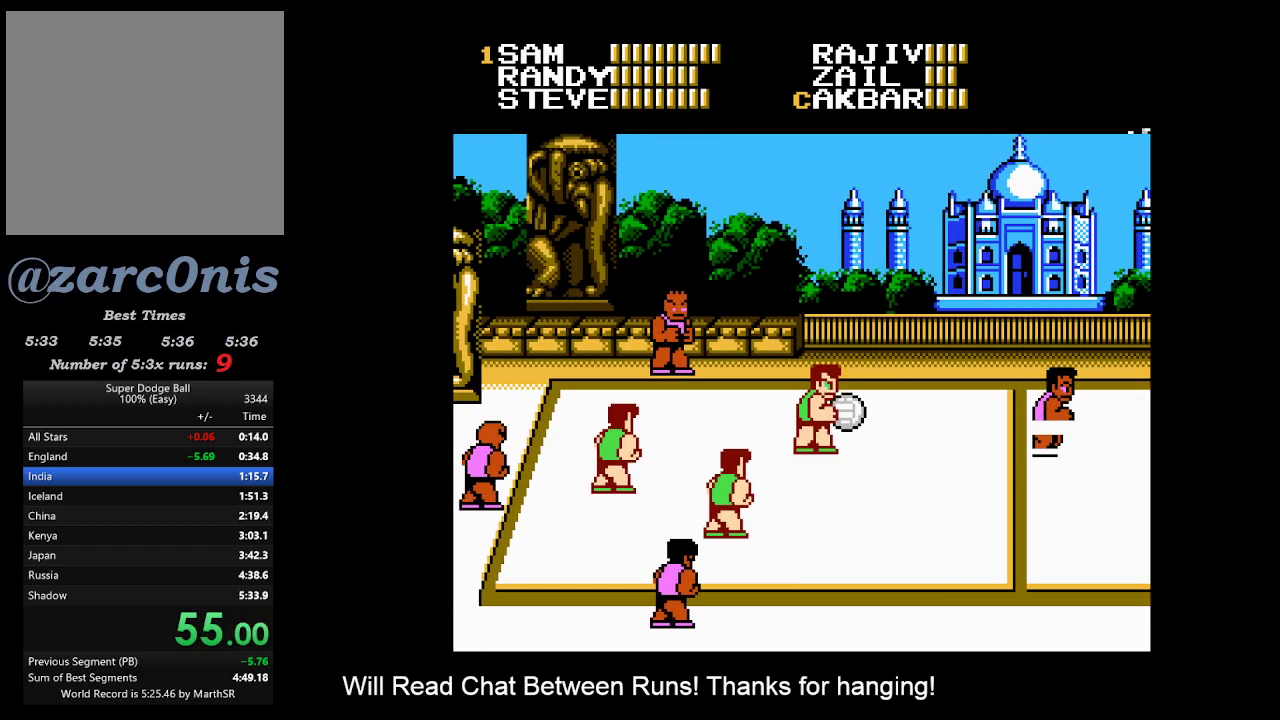
{"buttons": ["DPAD_RIGHT"], "events": [[167, "DPAD_RIGHT", "down"], [250, "DPAD_RIGHT", "up"], [300, "DPAD_RIGHT", "down"], [367, "DPAD_RIGHT", "up"], [433, "DPAD_RIGHT", "down"]]}
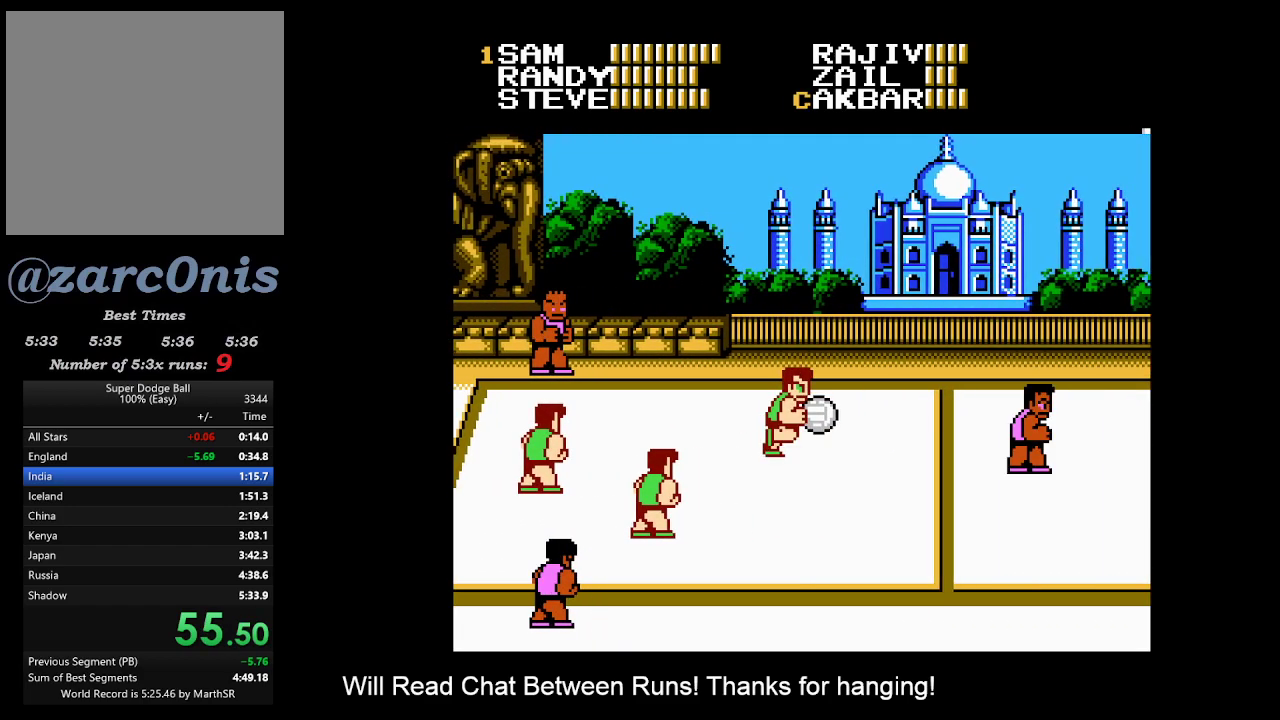
{"buttons": ["A", "DPAD_DOWN", "DPAD_RIGHT"], "events": [[233, "DPAD_DOWN", "down"], [417, "A", "down"]]}
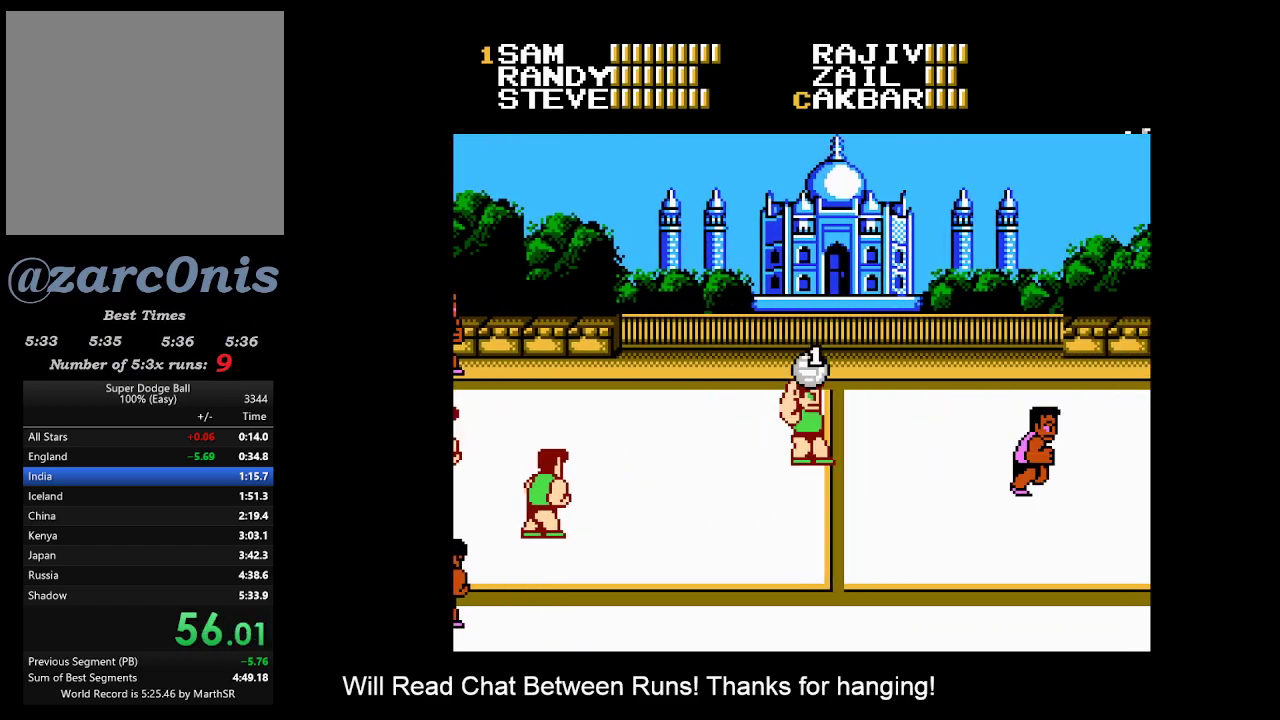
{"buttons": [], "events": [[50, "DPAD_RIGHT", "up"], [100, "A", "up"], [100, "DPAD_DOWN", "up"]]}
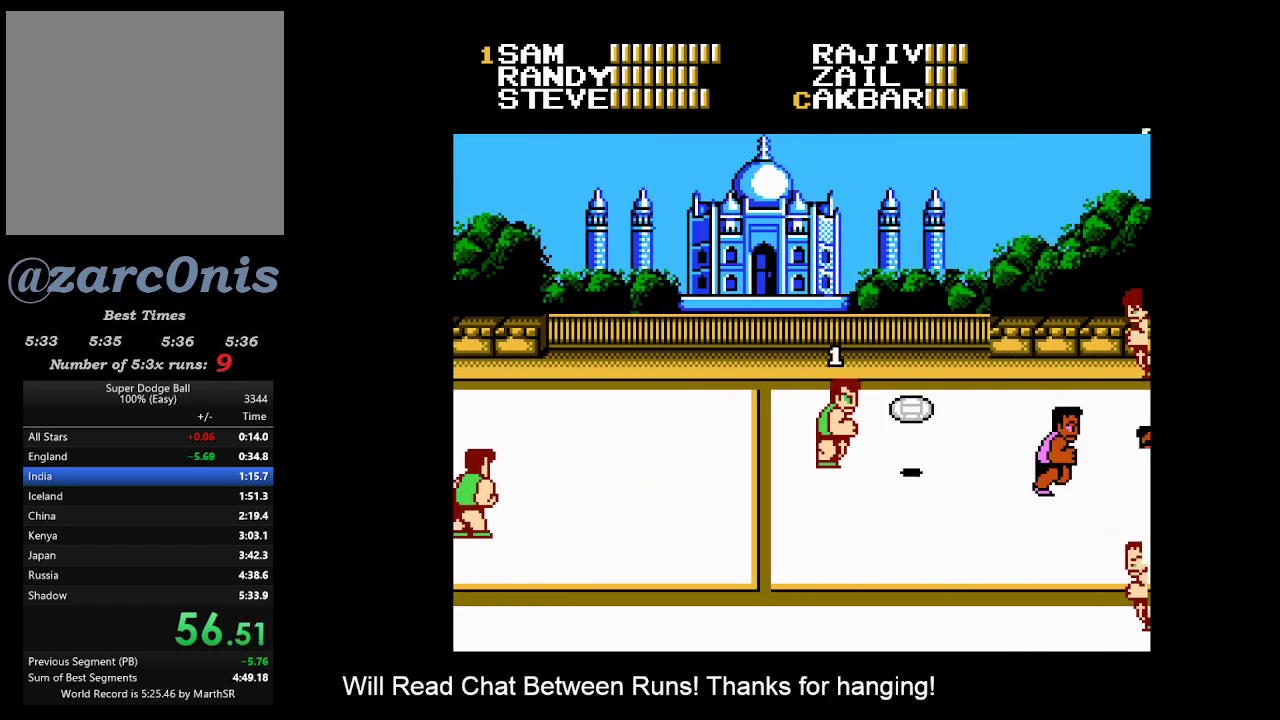
{"buttons": [], "events": [[317, "DPAD_DOWN", "down"], [450, "DPAD_DOWN", "up"]]}
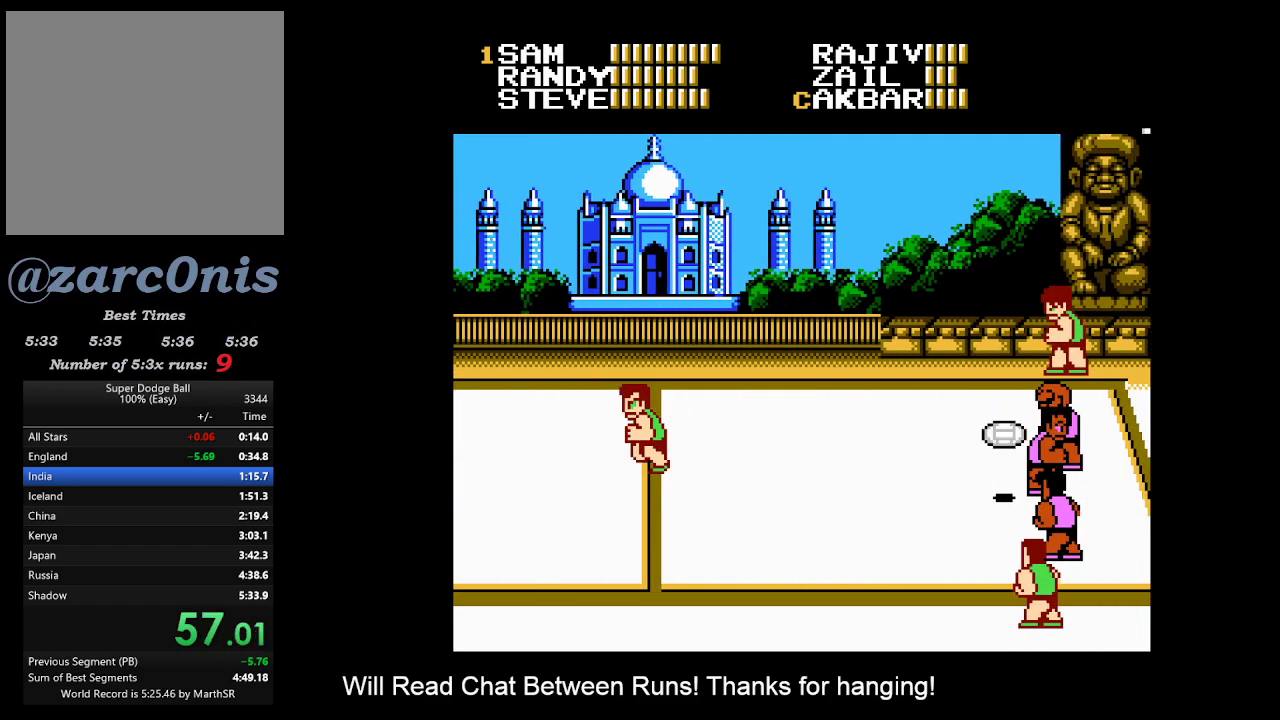
{"buttons": [], "events": [[50, "B", "down"], [100, "DPAD_UP", "down"], [133, "B", "up"], [133, "DPAD_RIGHT", "down"], [217, "B", "down"], [217, "DPAD_RIGHT", "up"], [267, "DPAD_UP", "up"], [283, "B", "up"], [367, "B", "down"], [433, "B", "up"]]}
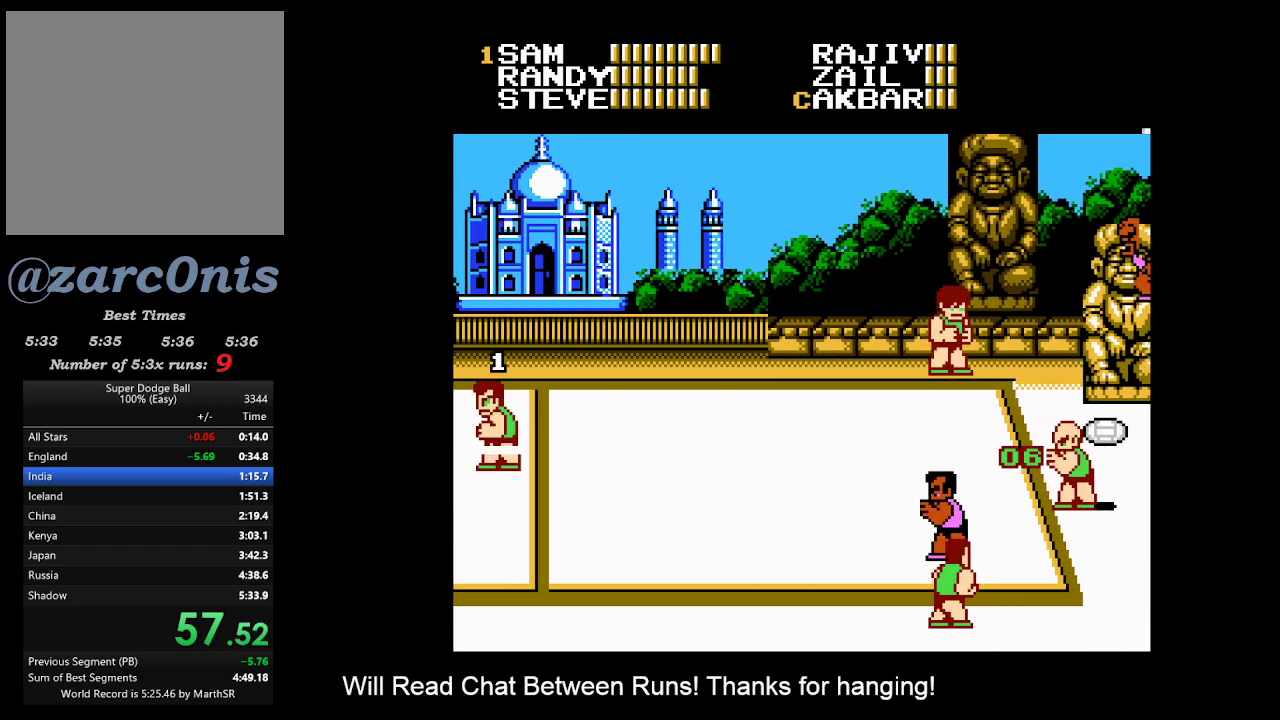
{"buttons": [], "events": [[17, "B", "down"], [83, "B", "up"], [150, "B", "down"], [217, "B", "up"], [283, "B", "down"], [350, "B", "up"], [417, "B", "down"], [483, "B", "up"]]}
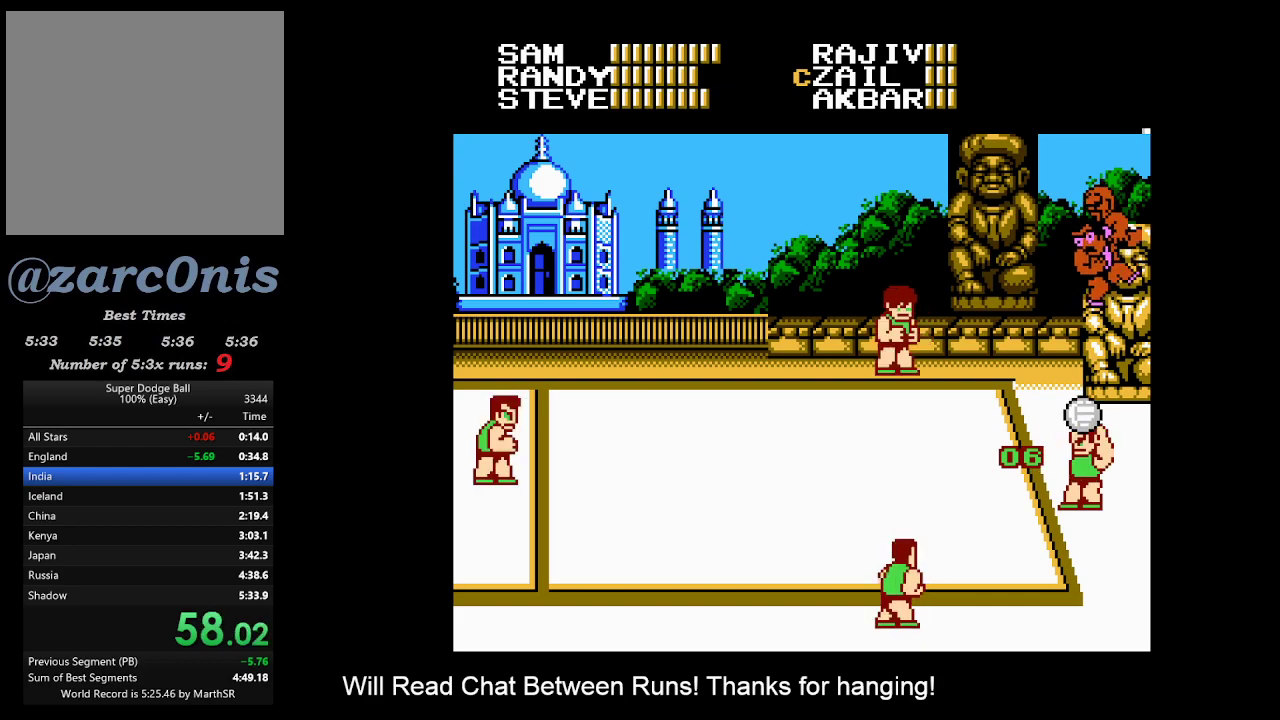
{"buttons": ["DPAD_LEFT"], "events": [[33, "B", "down"], [100, "B", "up"], [233, "DPAD_LEFT", "down"], [333, "DPAD_LEFT", "up"], [483, "DPAD_LEFT", "down"]]}
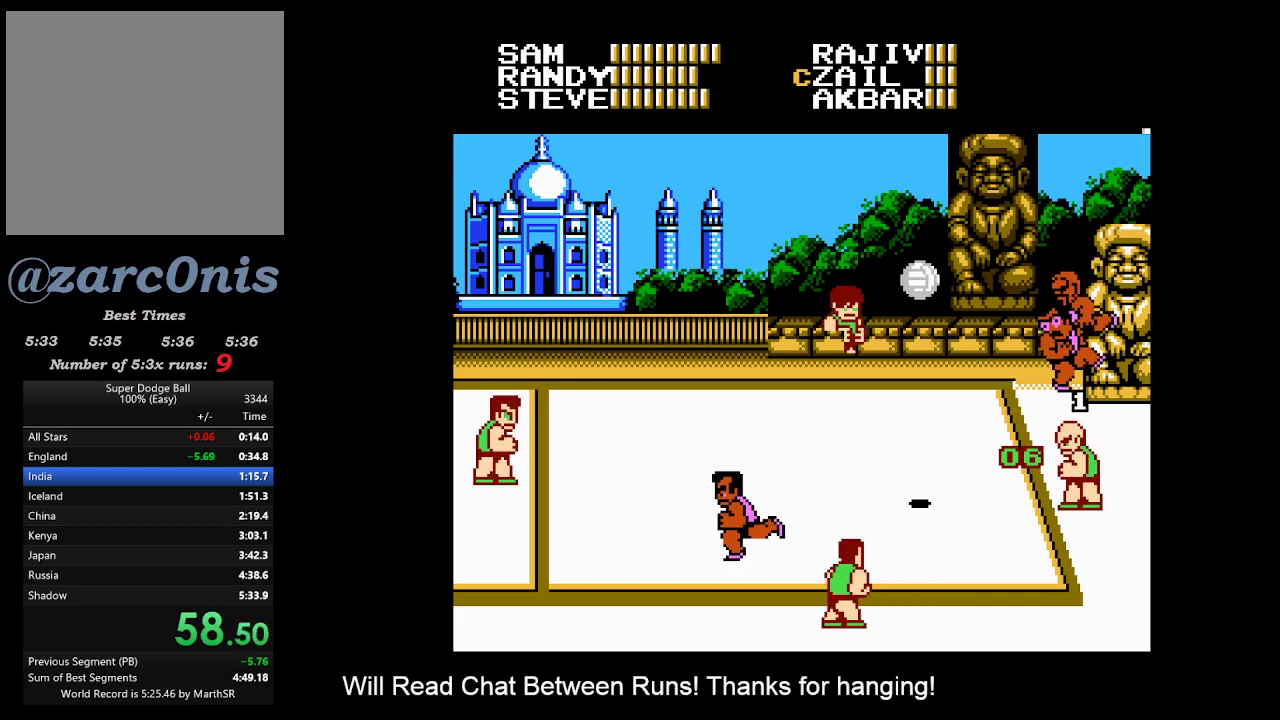
{"buttons": ["DPAD_LEFT"], "events": [[83, "DPAD_LEFT", "up"], [233, "DPAD_LEFT", "down"], [333, "DPAD_LEFT", "up"], [500, "DPAD_LEFT", "down"]]}
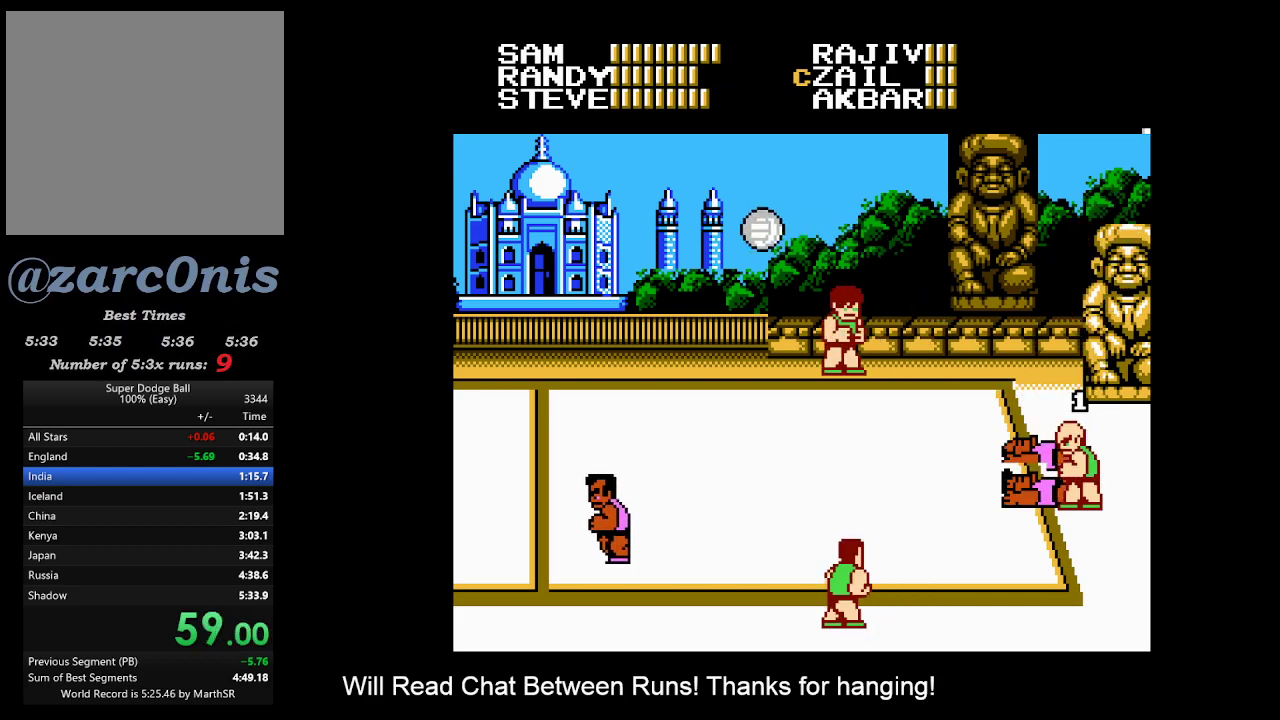
{"buttons": [], "events": [[100, "DPAD_LEFT", "up"], [250, "DPAD_LEFT", "down"], [333, "DPAD_LEFT", "up"]]}
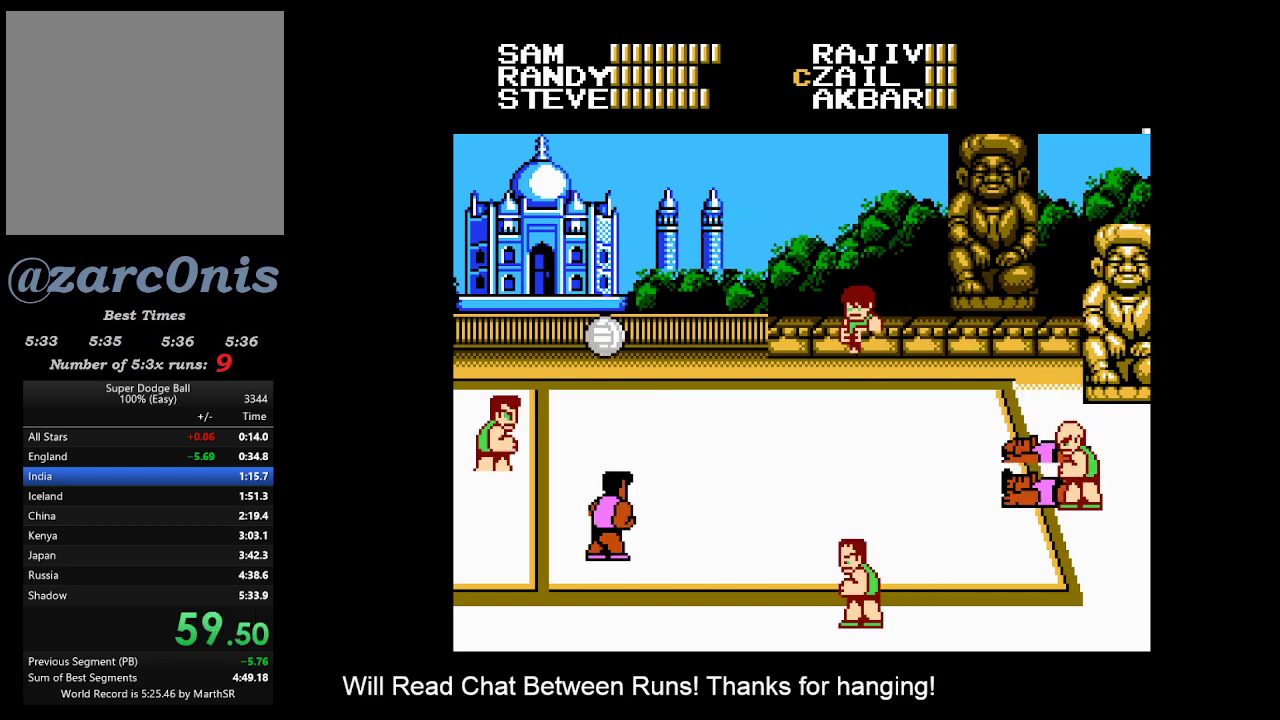
{"buttons": [], "events": [[200, "DPAD_LEFT", "down"], [267, "DPAD_LEFT", "up"], [383, "DPAD_LEFT", "down"], [433, "DPAD_LEFT", "up"]]}
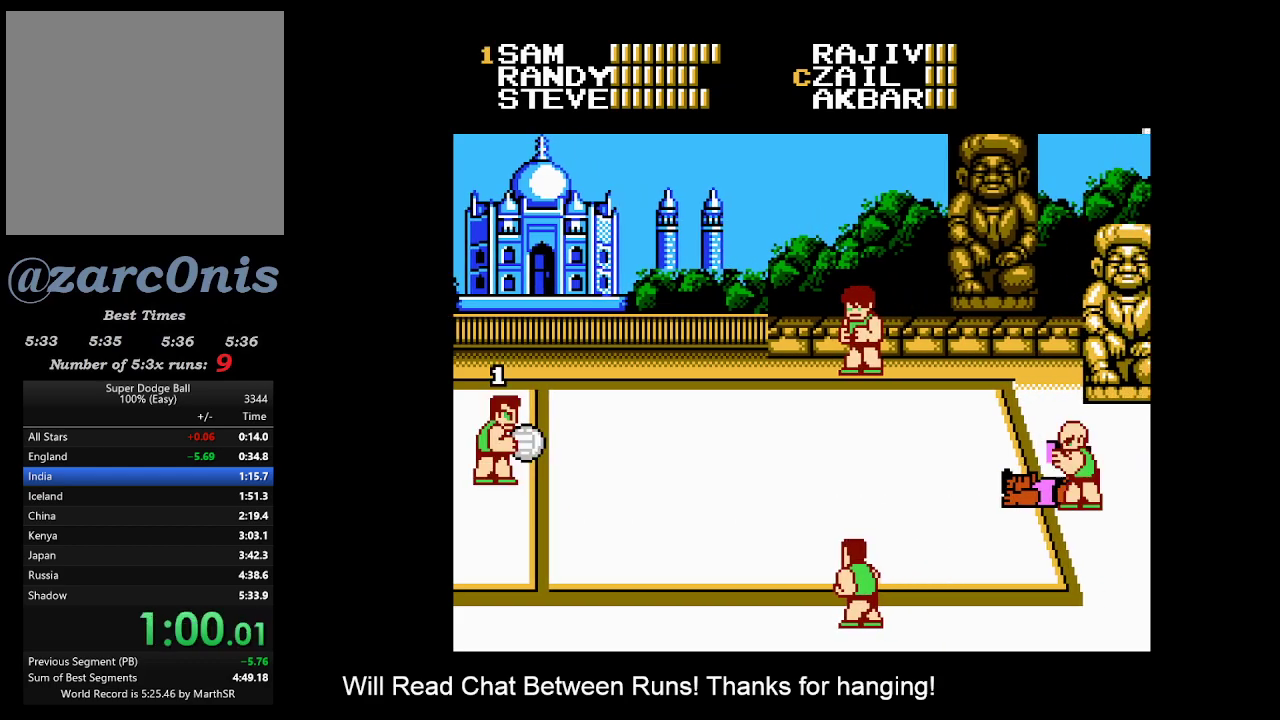
{"buttons": ["DPAD_RIGHT"], "events": [[17, "DPAD_LEFT", "down"], [83, "DPAD_LEFT", "up"], [150, "DPAD_LEFT", "down"], [267, "DPAD_LEFT", "up"], [450, "DPAD_RIGHT", "down"]]}
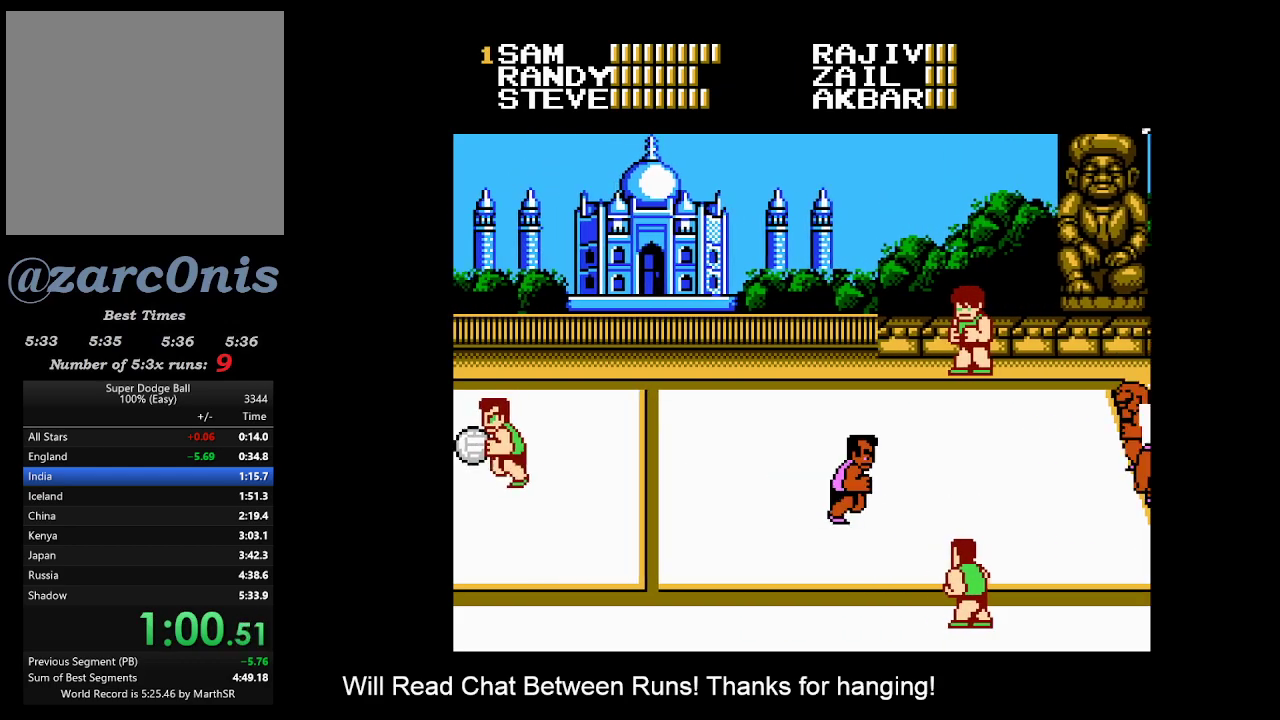
{"buttons": [], "events": [[17, "DPAD_RIGHT", "up"], [100, "DPAD_RIGHT", "down"], [183, "DPAD_RIGHT", "up"], [250, "DPAD_RIGHT", "down"], [317, "DPAD_RIGHT", "up"], [383, "DPAD_RIGHT", "down"], [450, "DPAD_RIGHT", "up"]]}
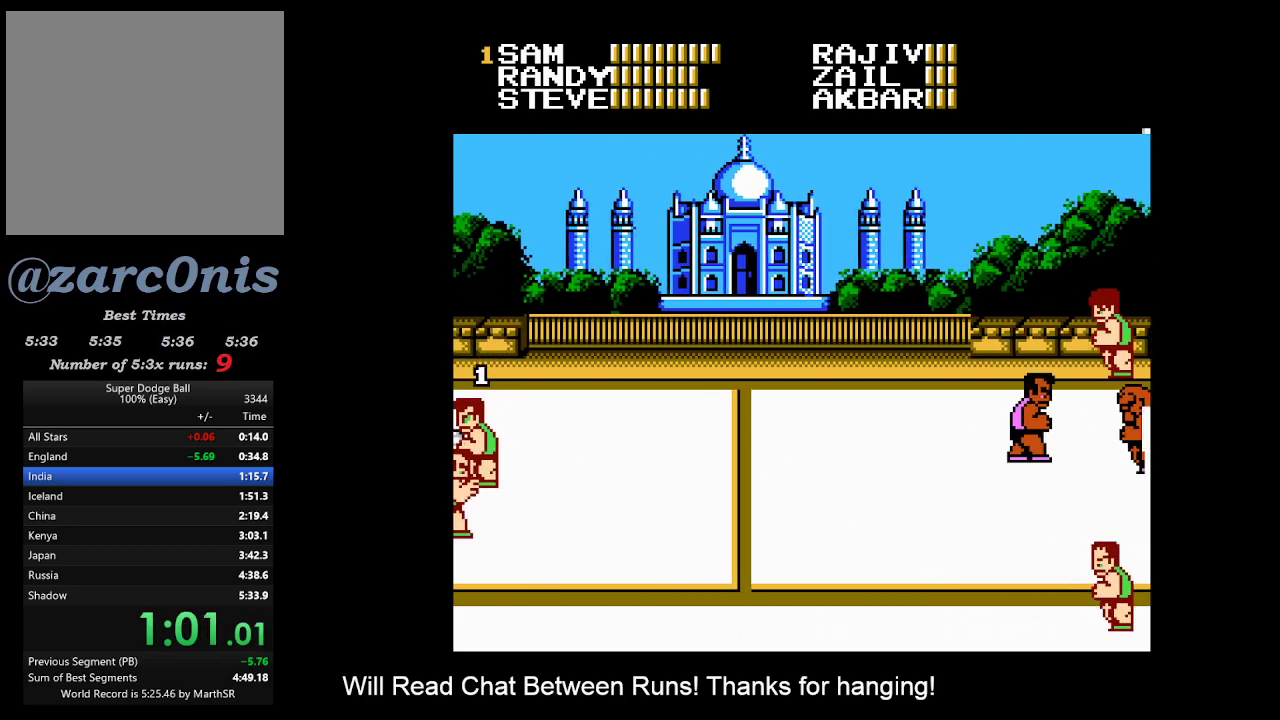
{"buttons": ["DPAD_RIGHT"], "events": [[17, "DPAD_RIGHT", "down"], [83, "DPAD_RIGHT", "up"], [117, "DPAD_RIGHT", "down"], [167, "DPAD_RIGHT", "up"], [250, "DPAD_RIGHT", "down"], [300, "DPAD_RIGHT", "up"], [383, "DPAD_RIGHT", "down"], [417, "DPAD_RIGHT", "up"], [500, "DPAD_RIGHT", "down"]]}
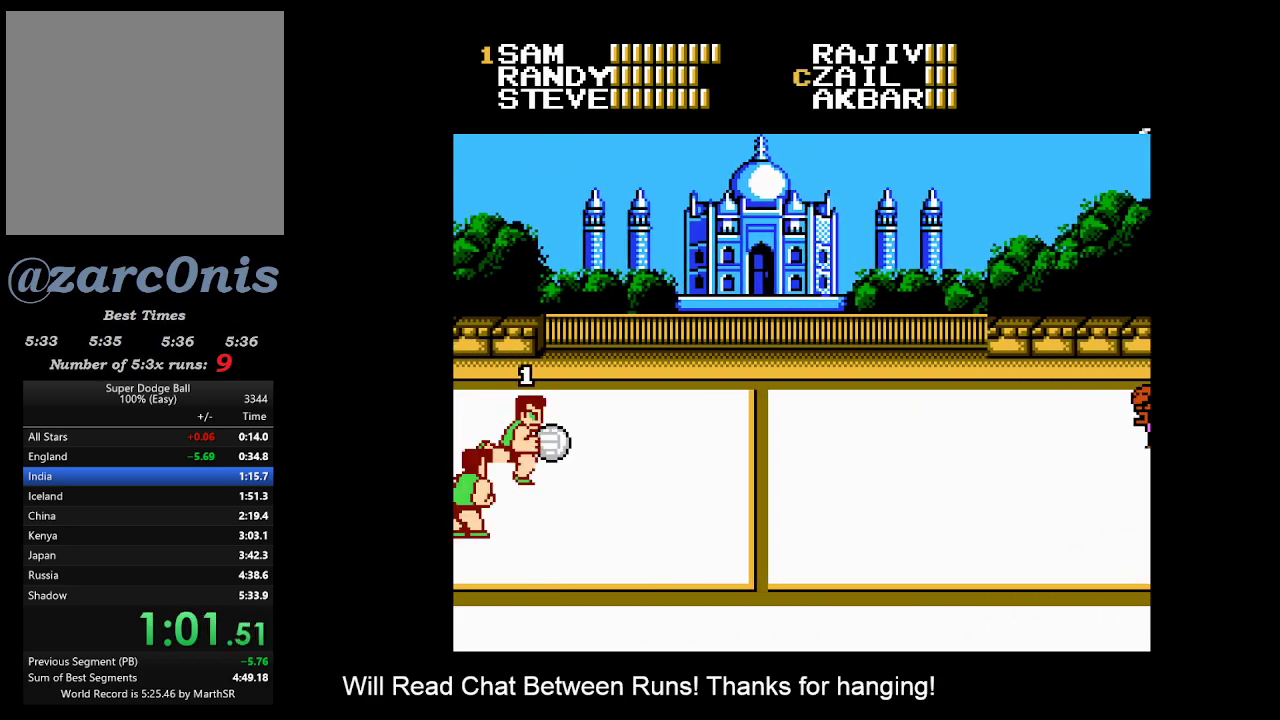
{"buttons": ["DPAD_UP", "DPAD_RIGHT"], "events": [[133, "DPAD_UP", "down"]]}
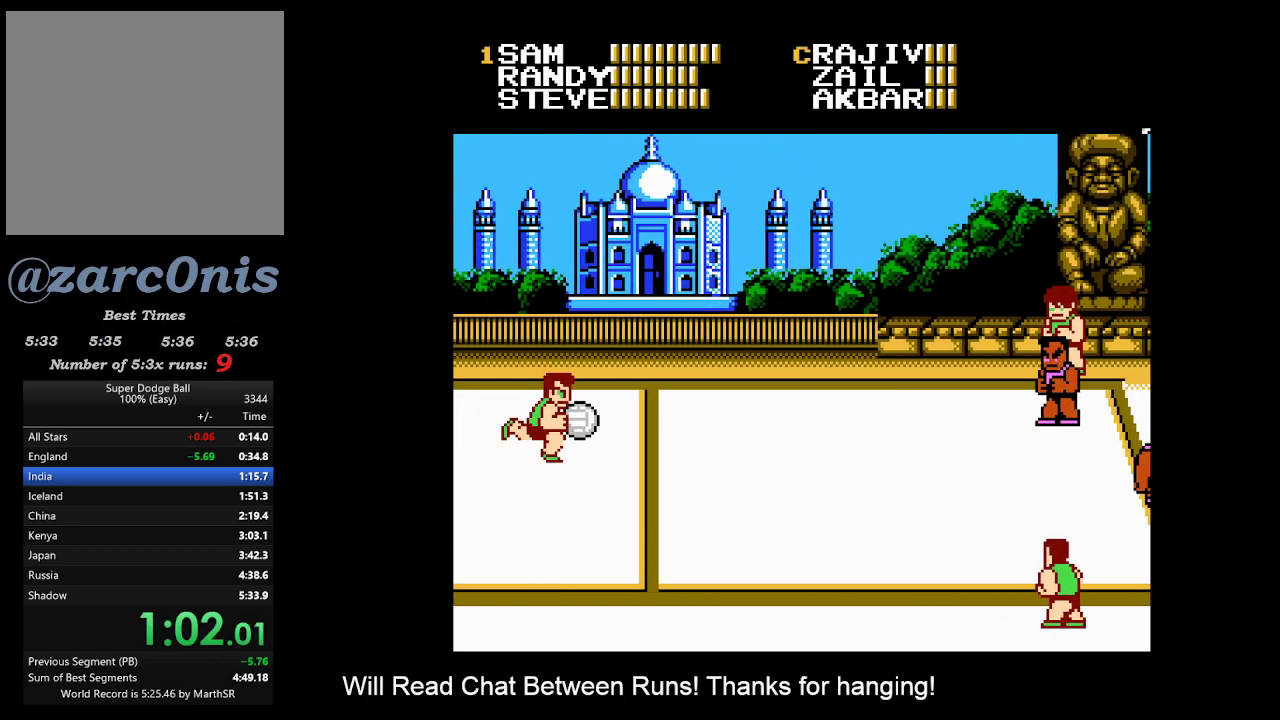
{"buttons": [], "events": [[67, "A", "down"], [167, "DPAD_UP", "up"], [200, "DPAD_RIGHT", "up"], [267, "A", "up"]]}
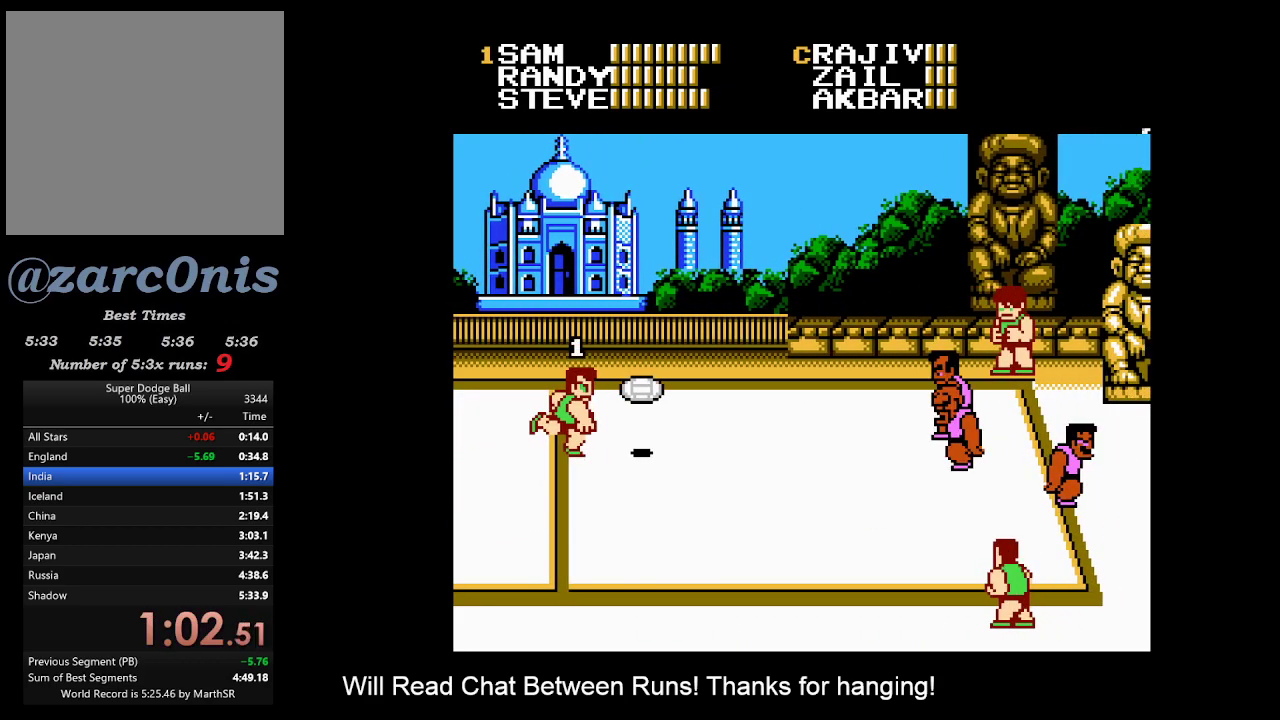
{"buttons": ["DPAD_DOWN"], "events": [[350, "DPAD_DOWN", "down"]]}
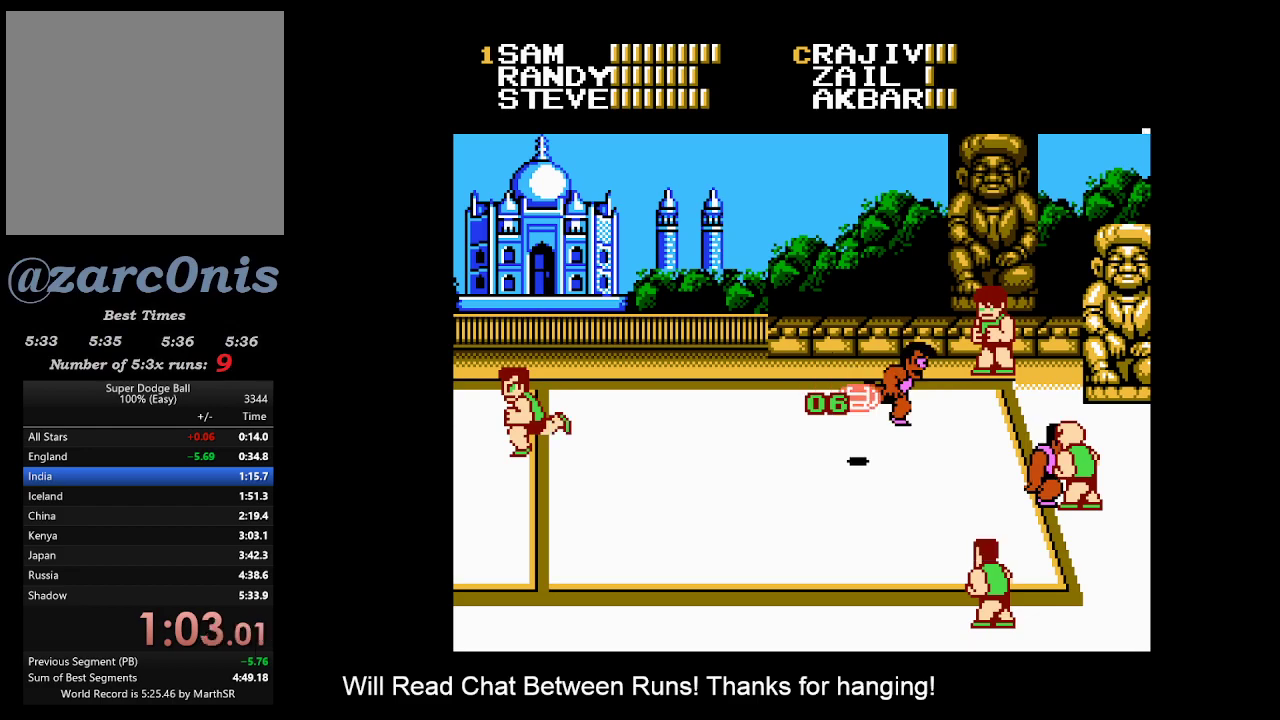
{"buttons": [], "events": [[117, "B", "down"], [117, "DPAD_DOWN", "up"], [233, "B", "up"], [300, "B", "down"], [350, "DPAD_DOWN", "down"], [367, "B", "up"], [433, "DPAD_DOWN", "up"], [450, "B", "down"], [500, "B", "up"]]}
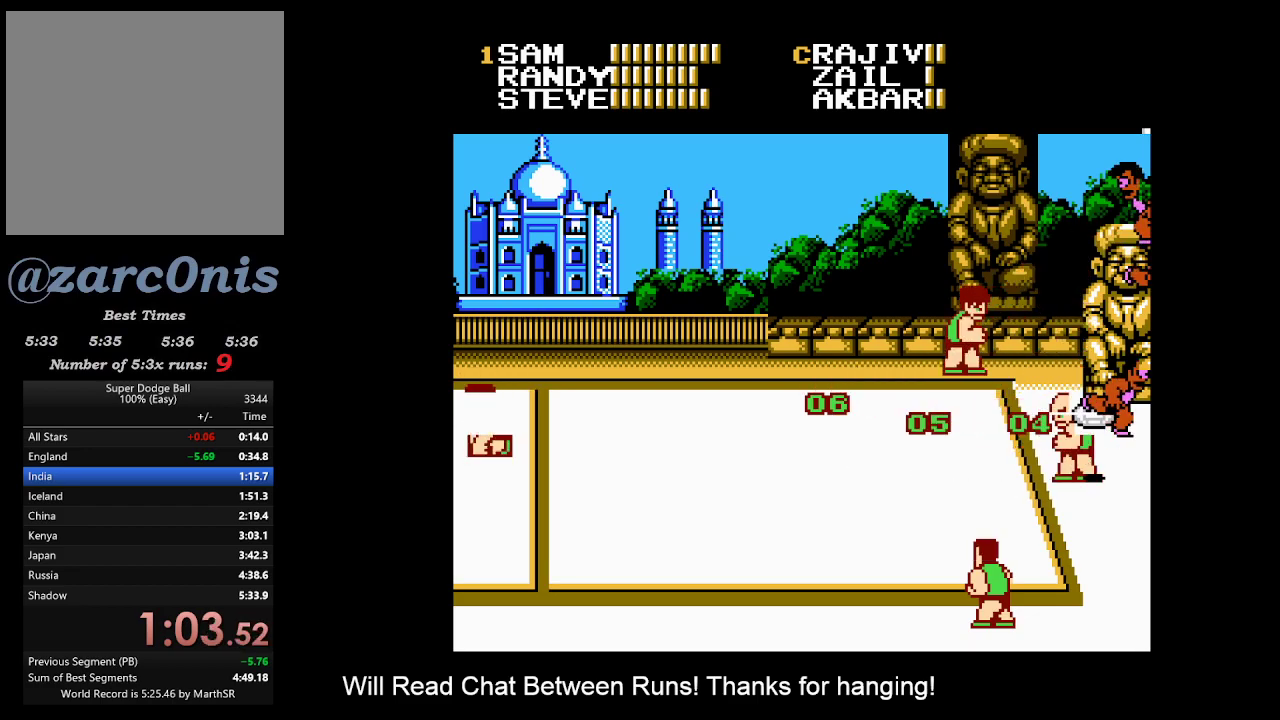
{"buttons": ["B"], "events": [[83, "B", "down"], [150, "B", "up"], [217, "B", "down"], [300, "B", "up"], [350, "B", "down"], [433, "B", "up"], [500, "B", "down"]]}
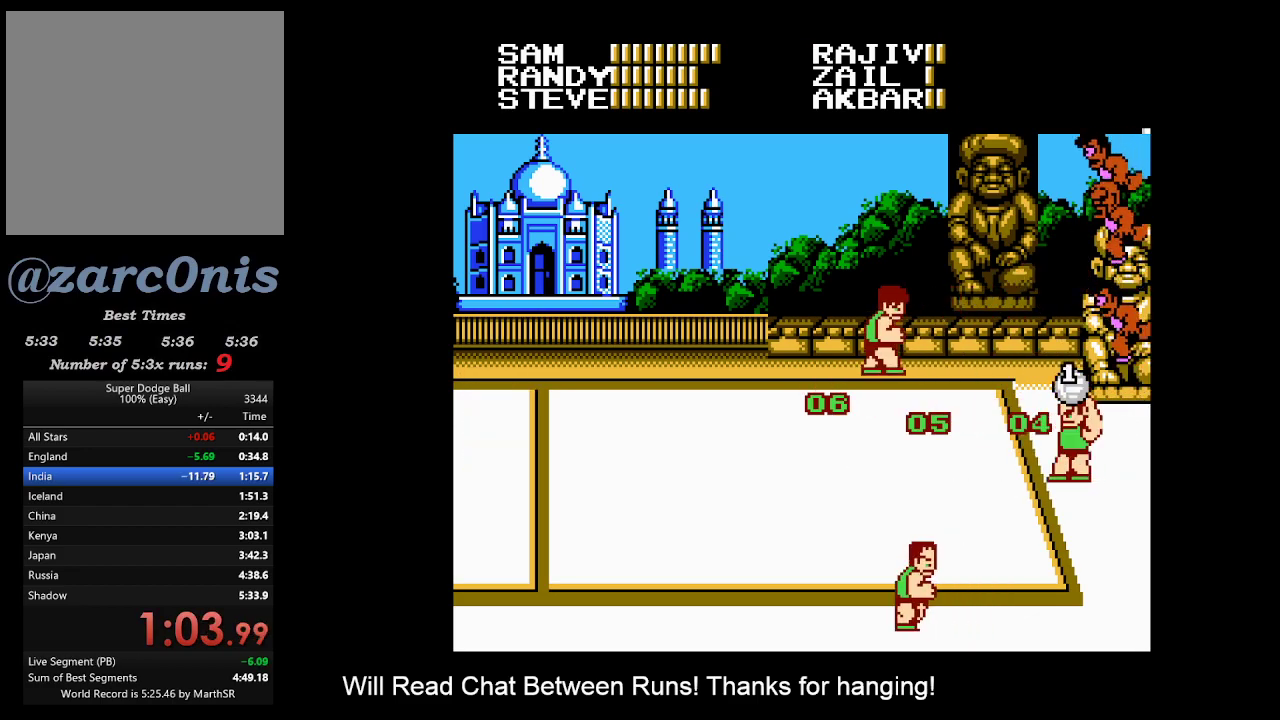
{"buttons": [], "events": [[67, "B", "up"], [133, "B", "down"], [217, "B", "up"], [383, "DPAD_LEFT", "down"], [433, "DPAD_LEFT", "up"]]}
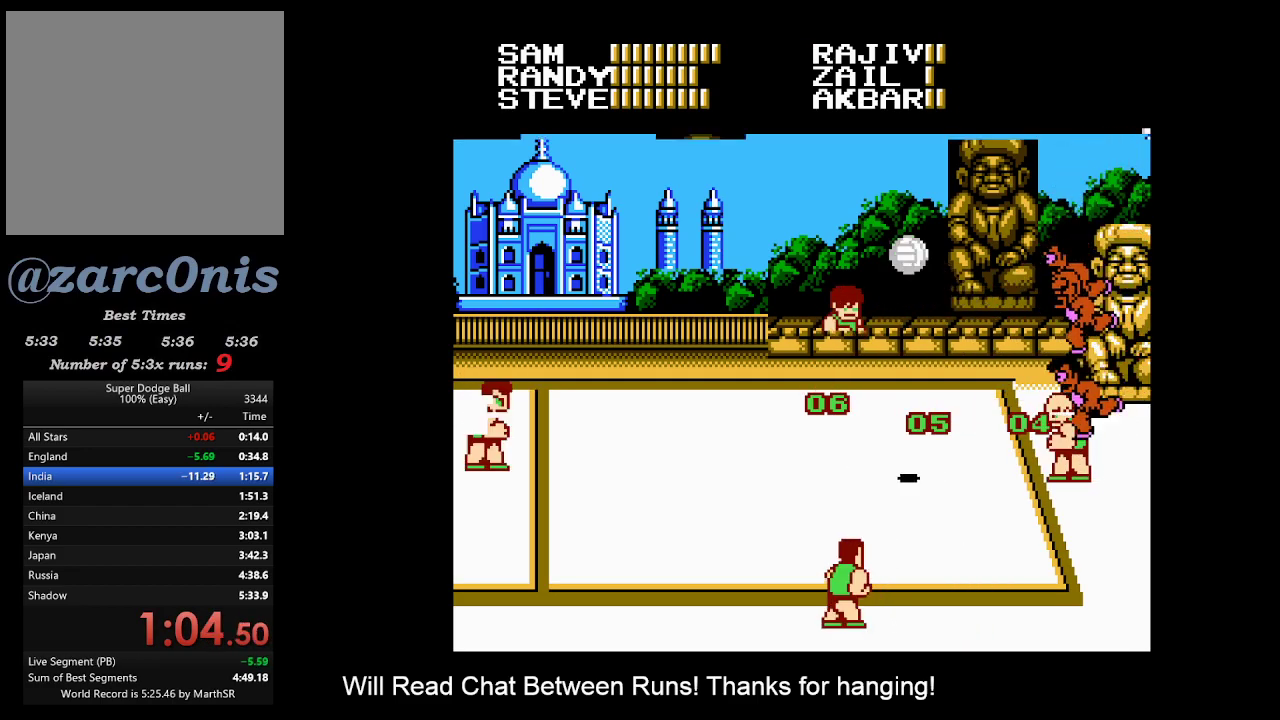
{"buttons": [], "events": [[150, "DPAD_LEFT", "down"], [233, "DPAD_LEFT", "up"], [367, "DPAD_LEFT", "down"], [450, "DPAD_LEFT", "up"]]}
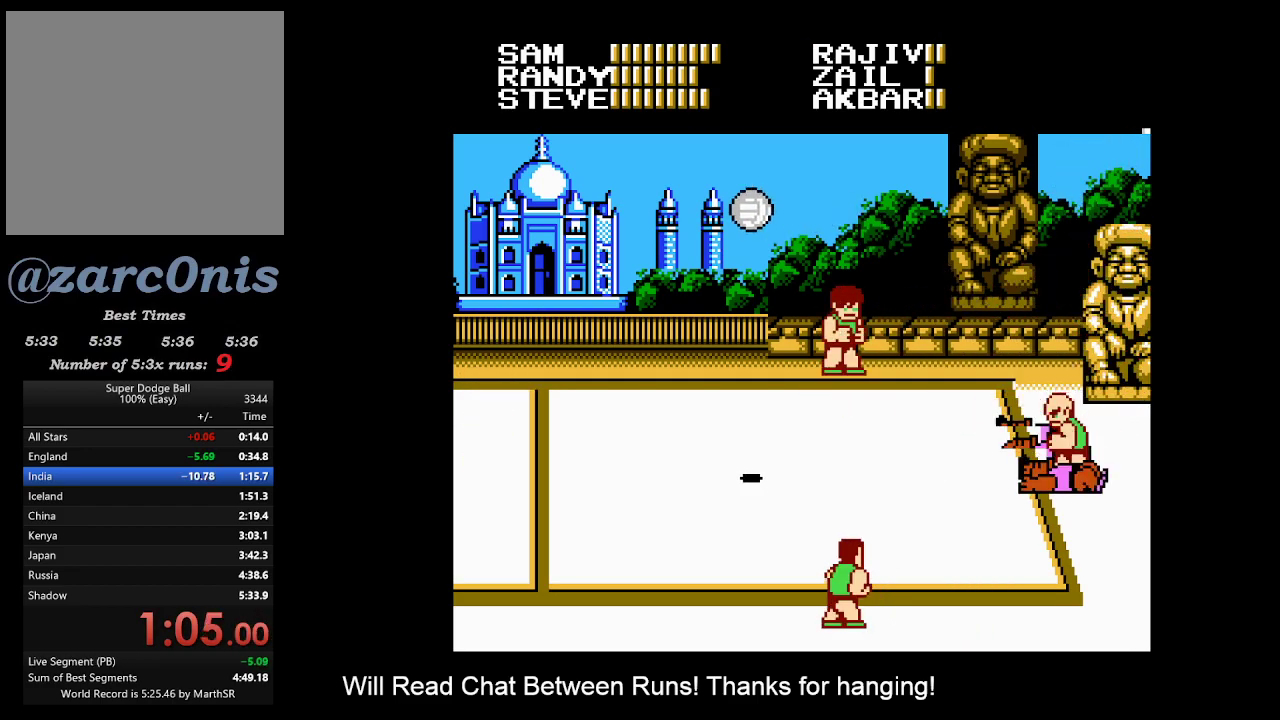
{"buttons": [], "events": [[100, "DPAD_LEFT", "down"], [200, "DPAD_LEFT", "up"], [317, "DPAD_LEFT", "down"], [400, "DPAD_LEFT", "up"]]}
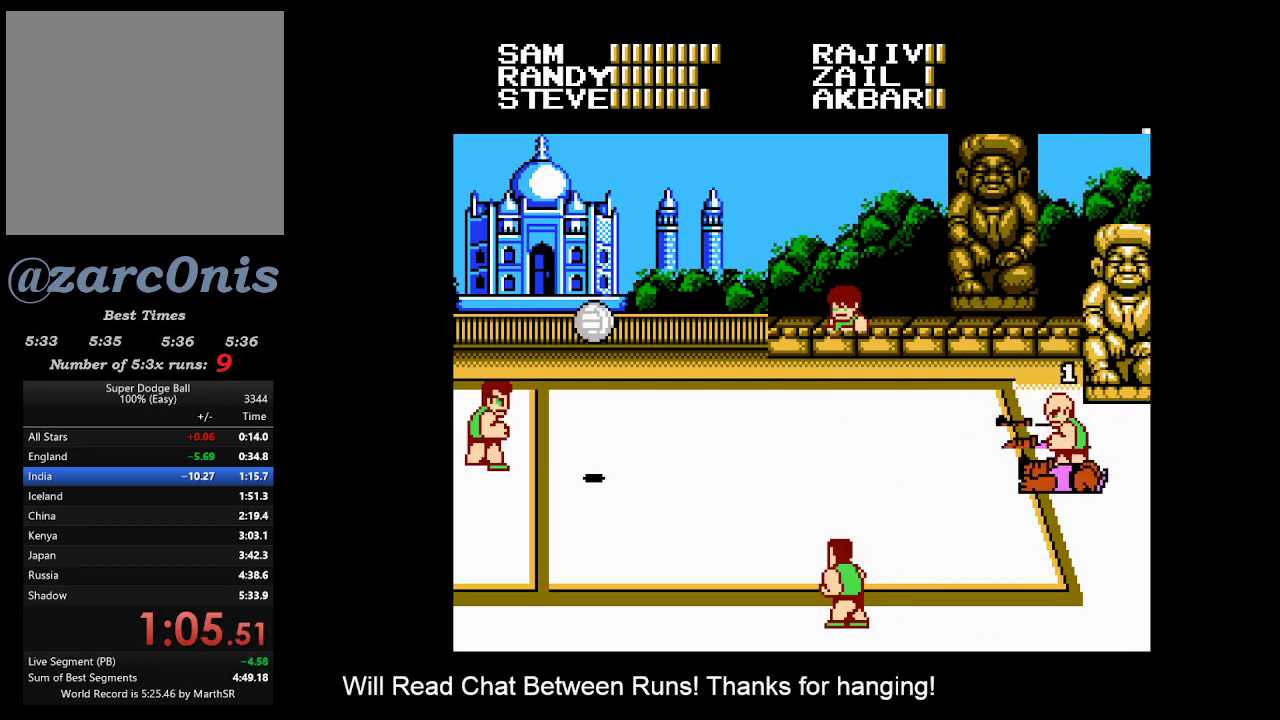
{"buttons": [], "events": [[50, "DPAD_LEFT", "down"], [117, "DPAD_LEFT", "up"], [283, "DPAD_LEFT", "down"], [367, "DPAD_LEFT", "up"], [417, "DPAD_LEFT", "down"], [500, "DPAD_LEFT", "up"]]}
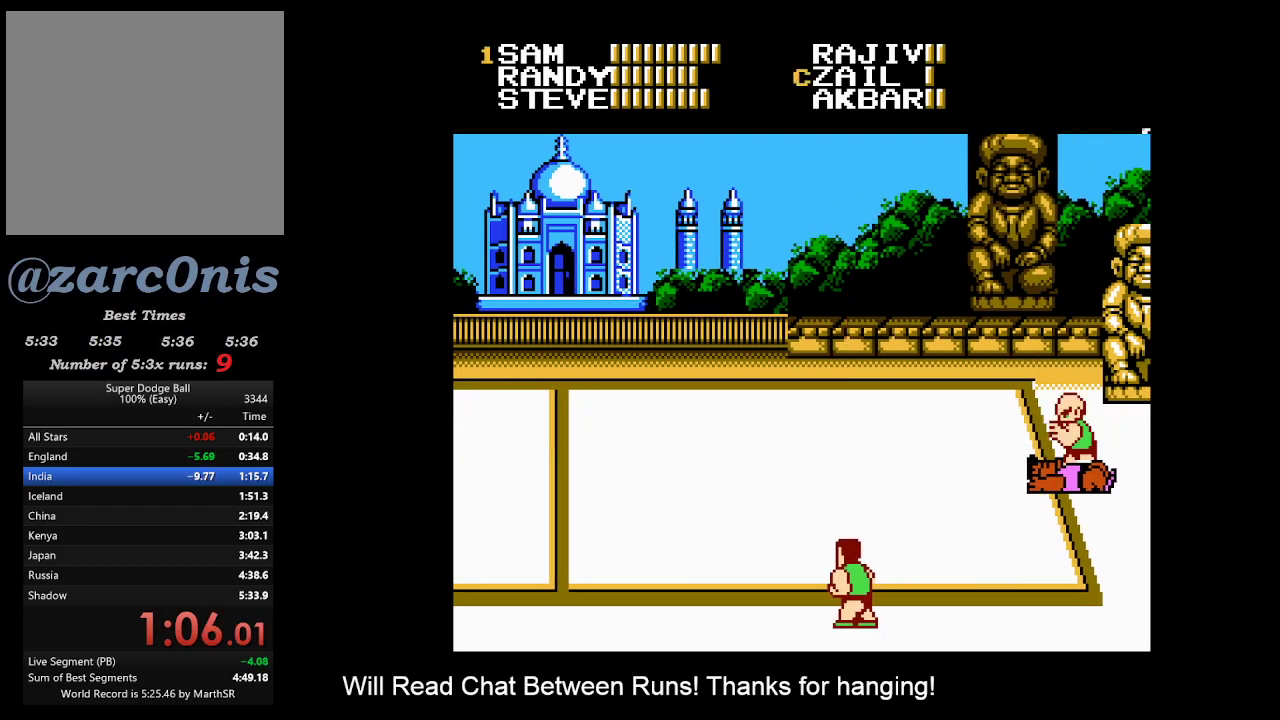
{"buttons": ["DPAD_RIGHT"], "events": [[50, "DPAD_LEFT", "down"], [117, "DPAD_LEFT", "up"], [183, "DPAD_LEFT", "down"], [367, "DPAD_LEFT", "up"], [467, "DPAD_RIGHT", "down"]]}
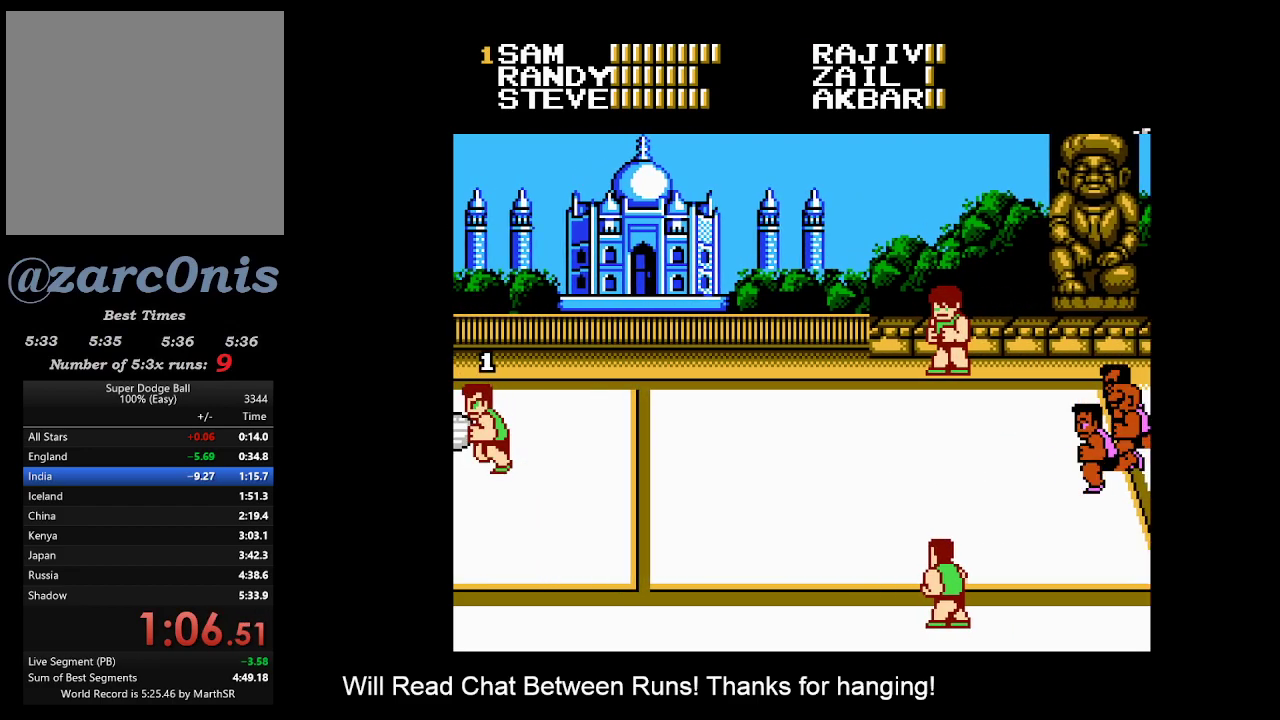
{"buttons": ["DPAD_RIGHT"], "events": [[50, "DPAD_RIGHT", "up"], [117, "DPAD_RIGHT", "down"], [183, "DPAD_RIGHT", "up"], [250, "DPAD_RIGHT", "down"], [317, "DPAD_RIGHT", "up"], [383, "DPAD_RIGHT", "down"], [433, "DPAD_RIGHT", "up"], [483, "DPAD_RIGHT", "down"]]}